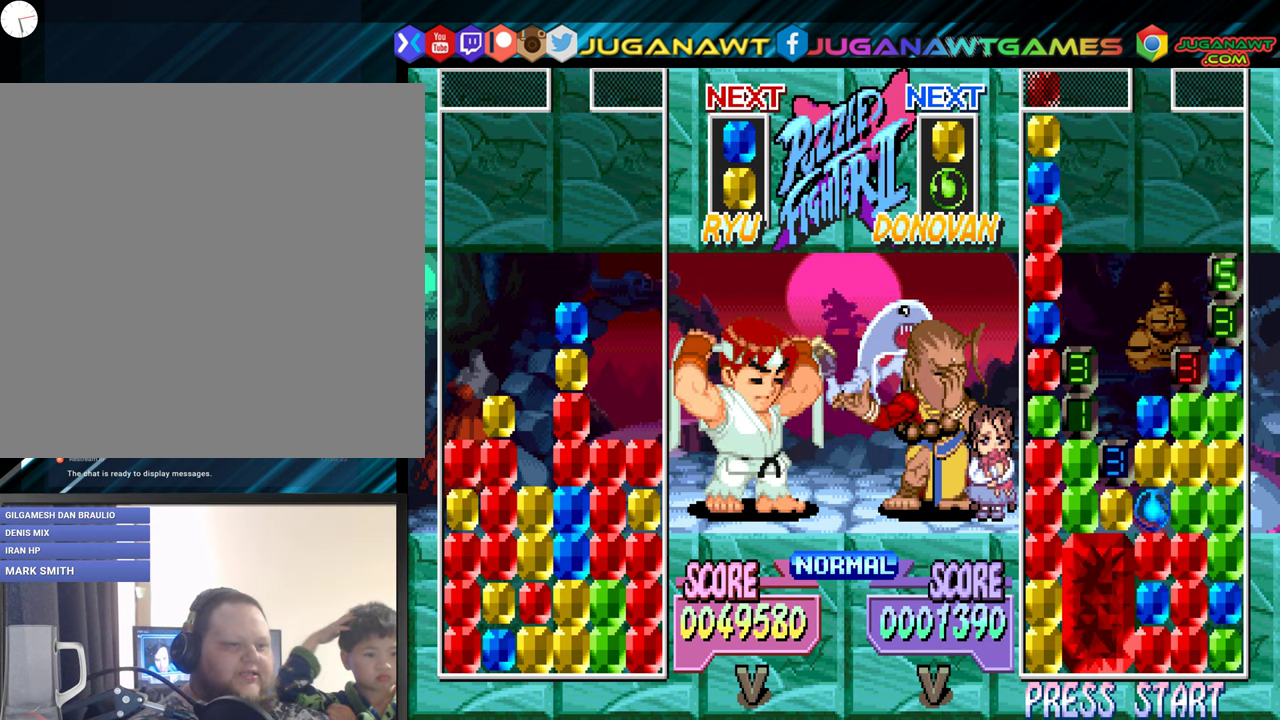
Gameplay with a controller (Xbox layout); each line is a JSON object with the inputs held at the frame after it. "events" lists button and stick changes between this image and that frame as [ms after this image, input, new state], when the widget could be followed in between. Not read: left_stick right_stick.
{"buttons": [], "events": [[33, "DPAD_LEFT", "down"], [167, "DPAD_LEFT", "up"]]}
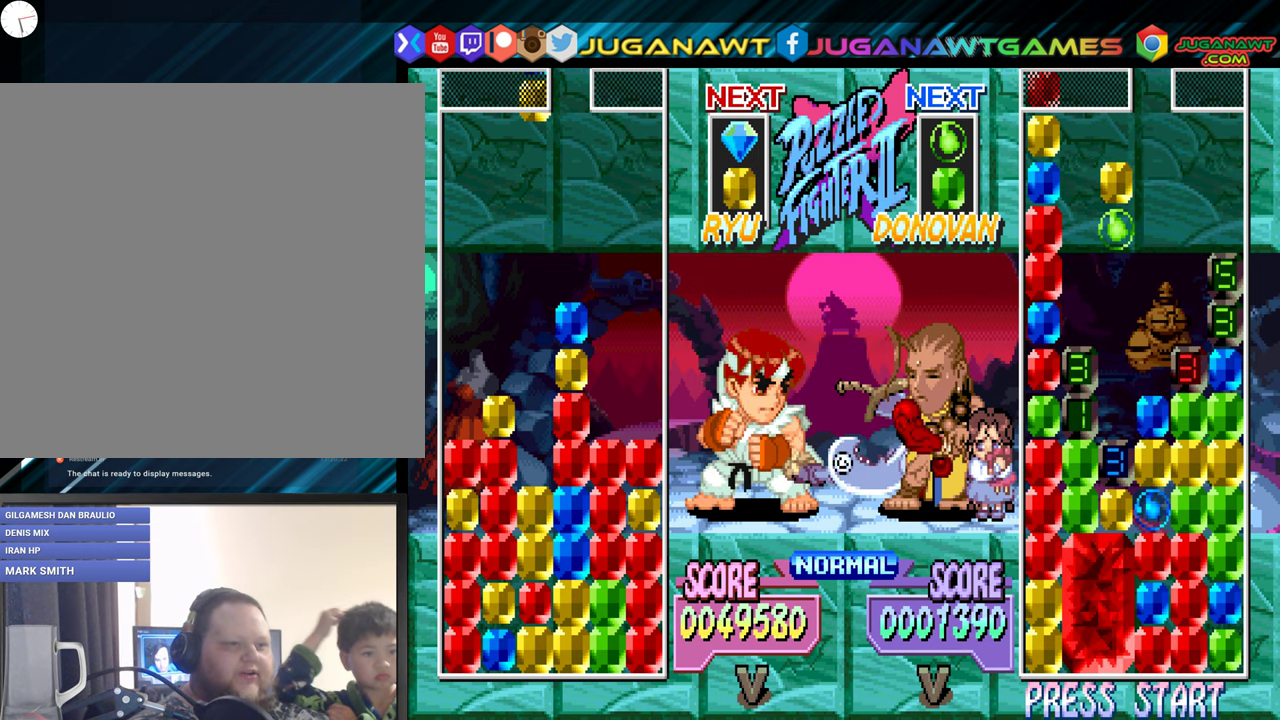
{"buttons": [], "events": [[33, "A", "down"], [183, "A", "up"], [217, "DPAD_LEFT", "down"], [350, "DPAD_LEFT", "up"]]}
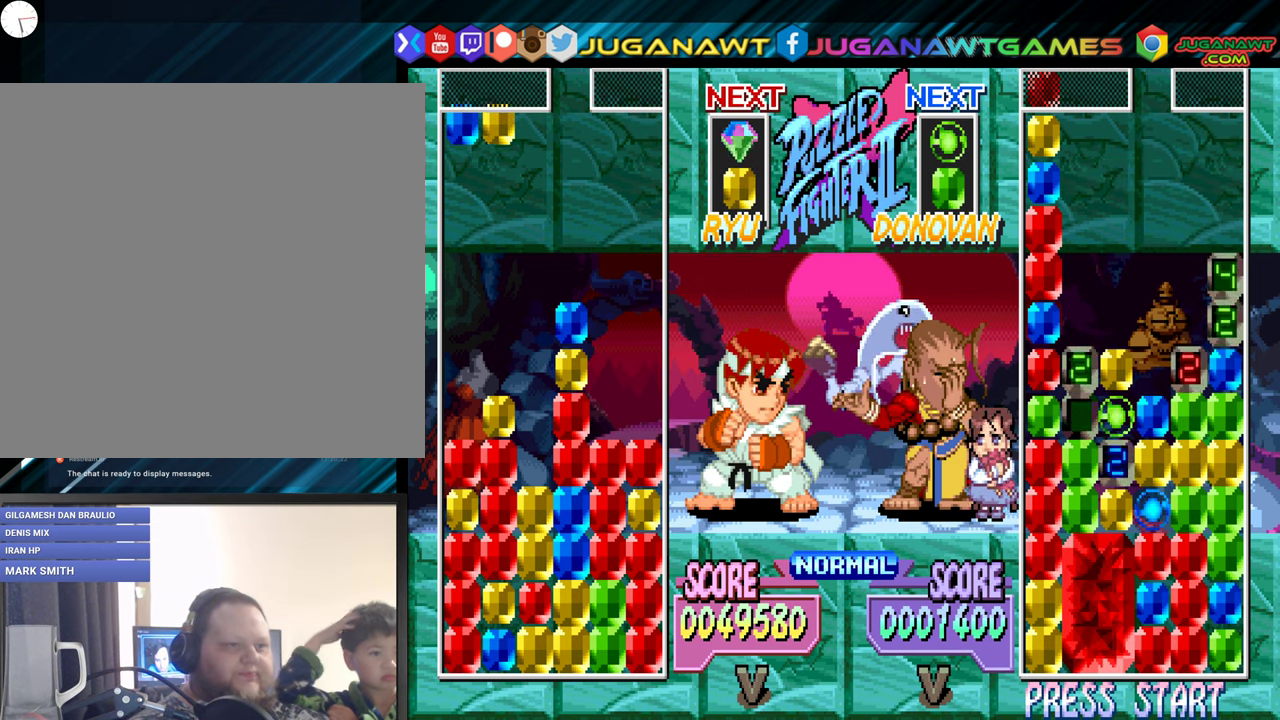
{"buttons": ["DPAD_DOWN"], "events": [[200, "DPAD_DOWN", "down"]]}
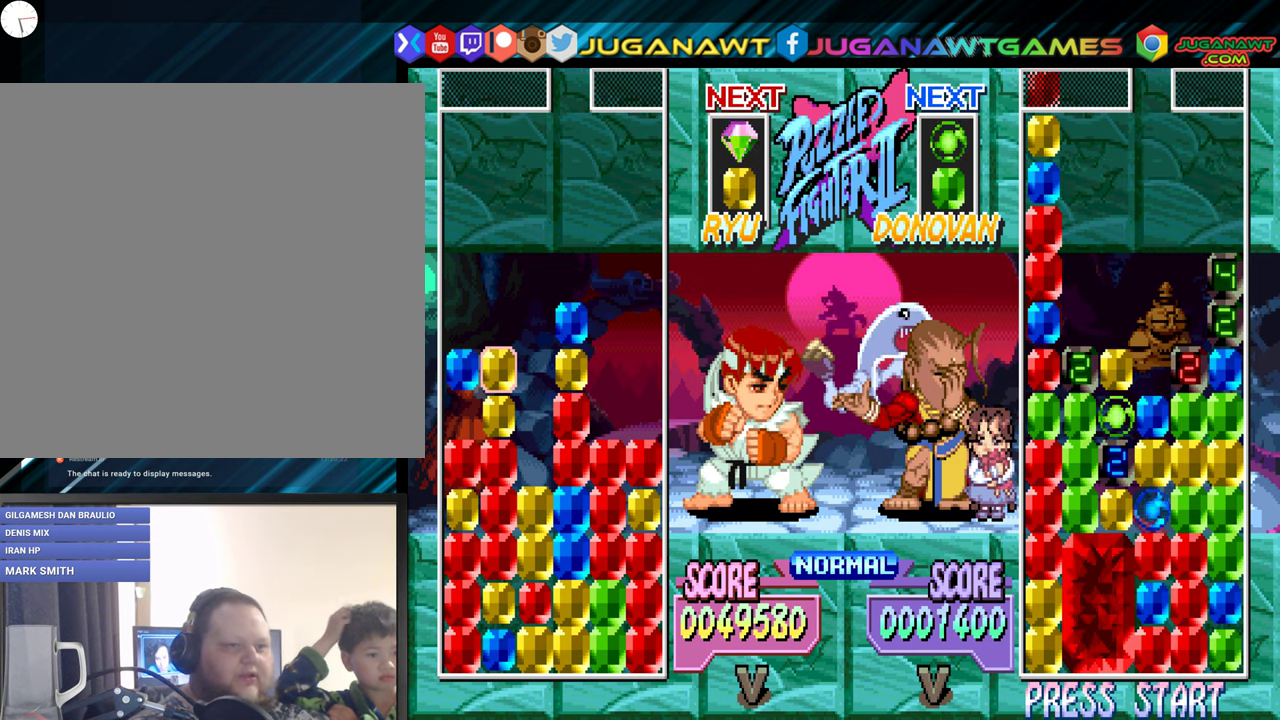
{"buttons": [], "events": [[150, "DPAD_DOWN", "up"]]}
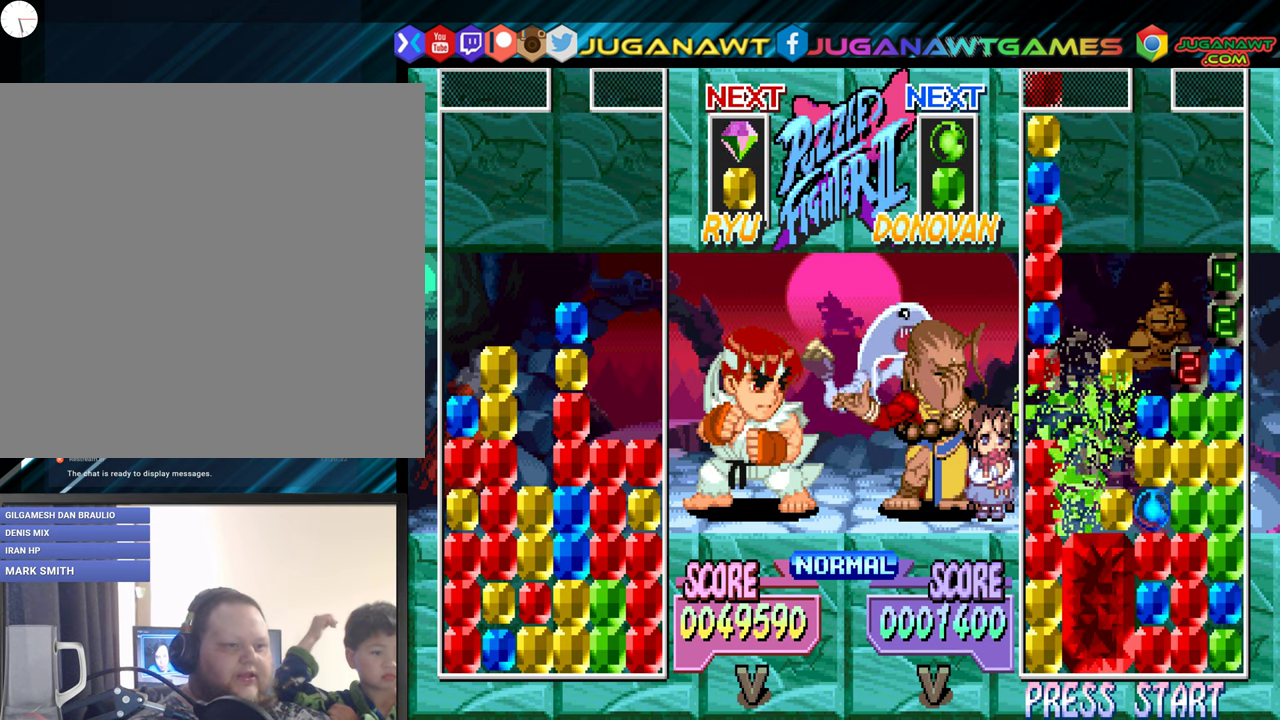
{"buttons": [], "events": [[267, "DPAD_LEFT", "down"], [400, "DPAD_LEFT", "up"]]}
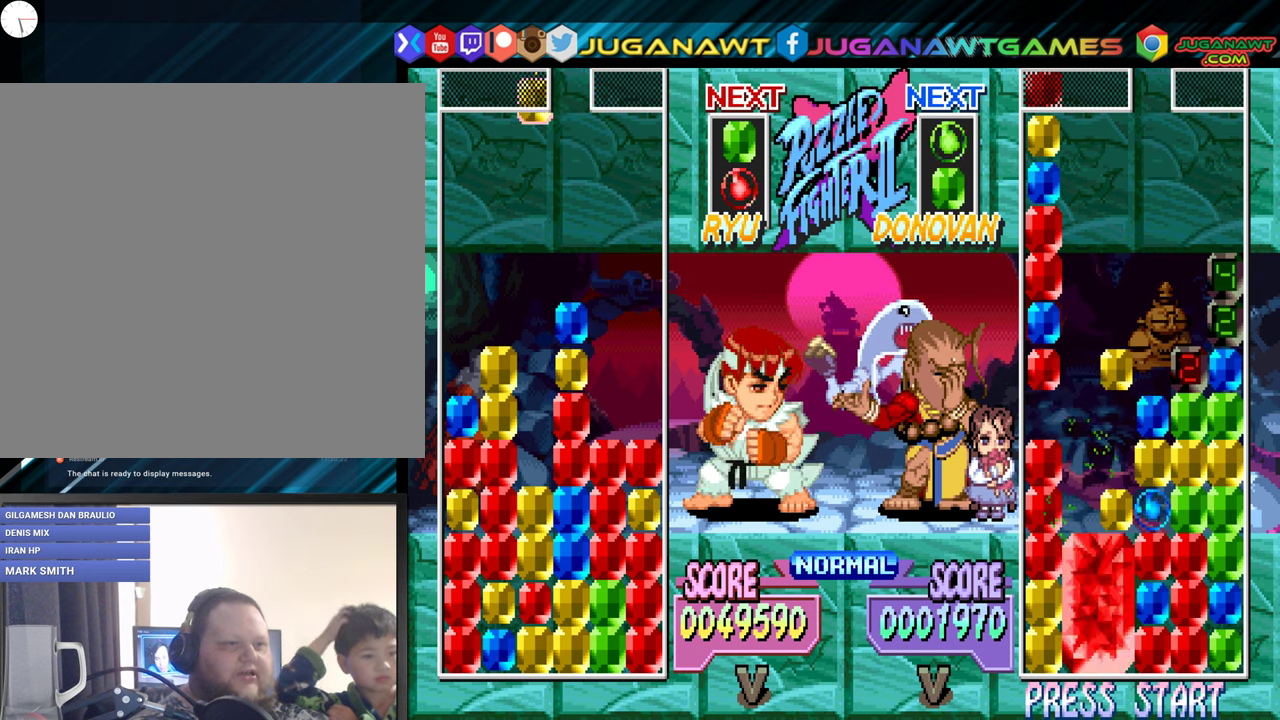
{"buttons": [], "events": [[50, "B", "down"], [167, "B", "up"], [267, "B", "down"], [350, "B", "up"]]}
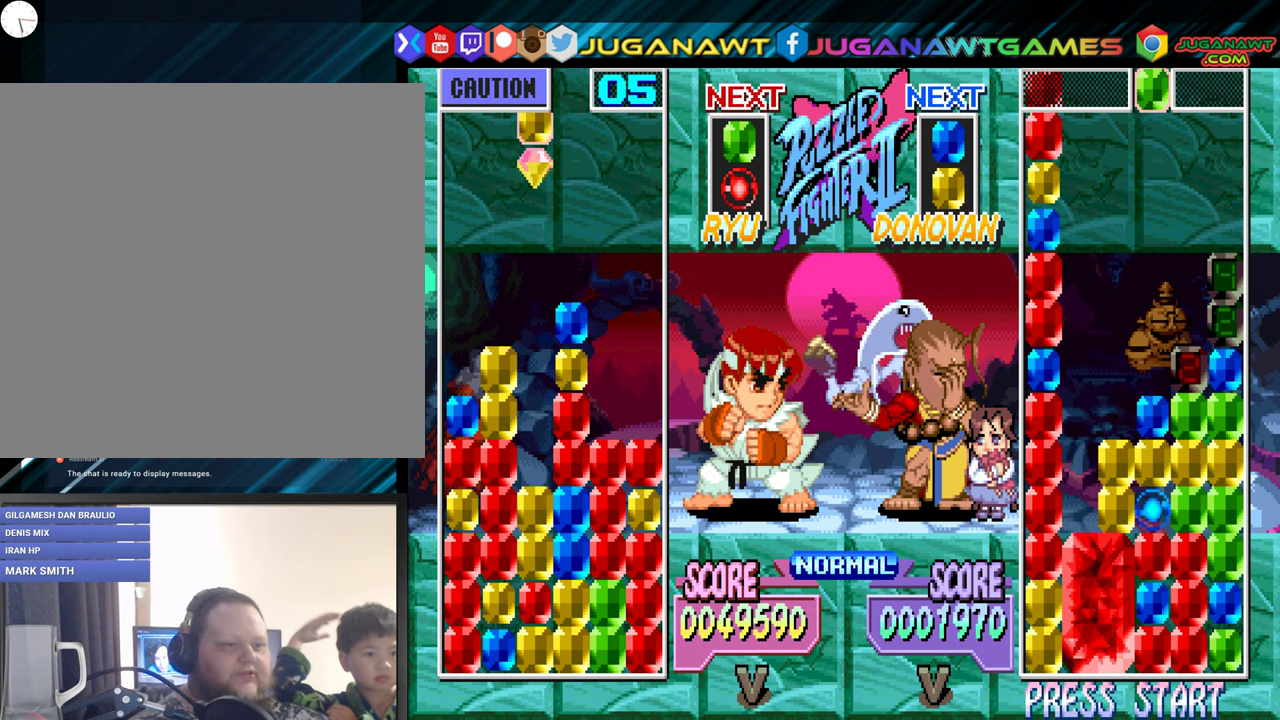
{"buttons": [], "events": []}
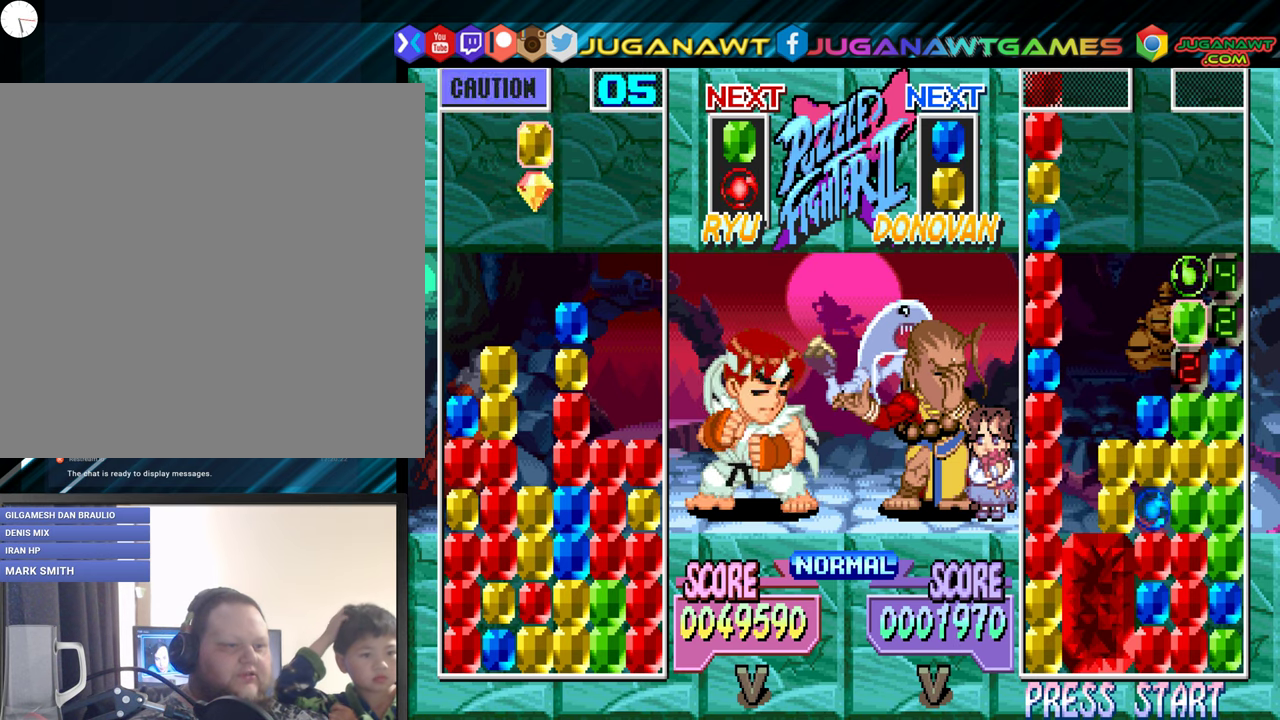
{"buttons": [], "events": [[134, "DPAD_LEFT", "down"], [217, "DPAD_LEFT", "up"]]}
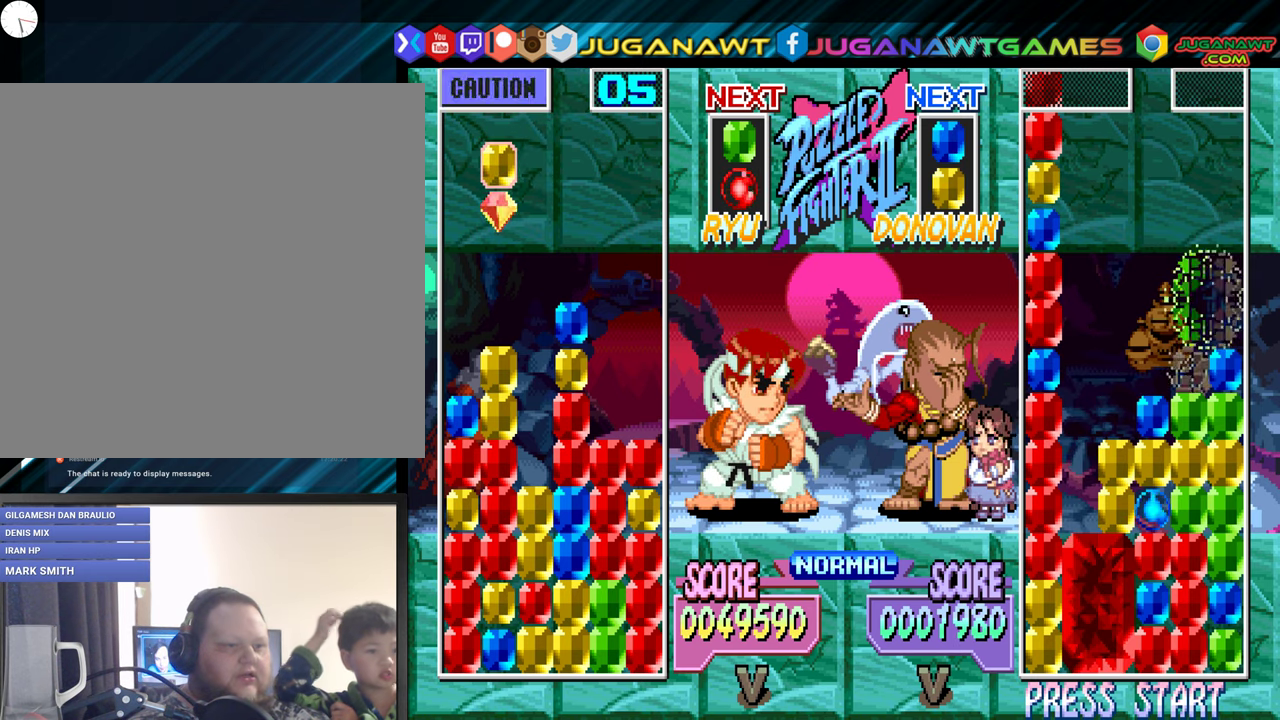
{"buttons": [], "events": []}
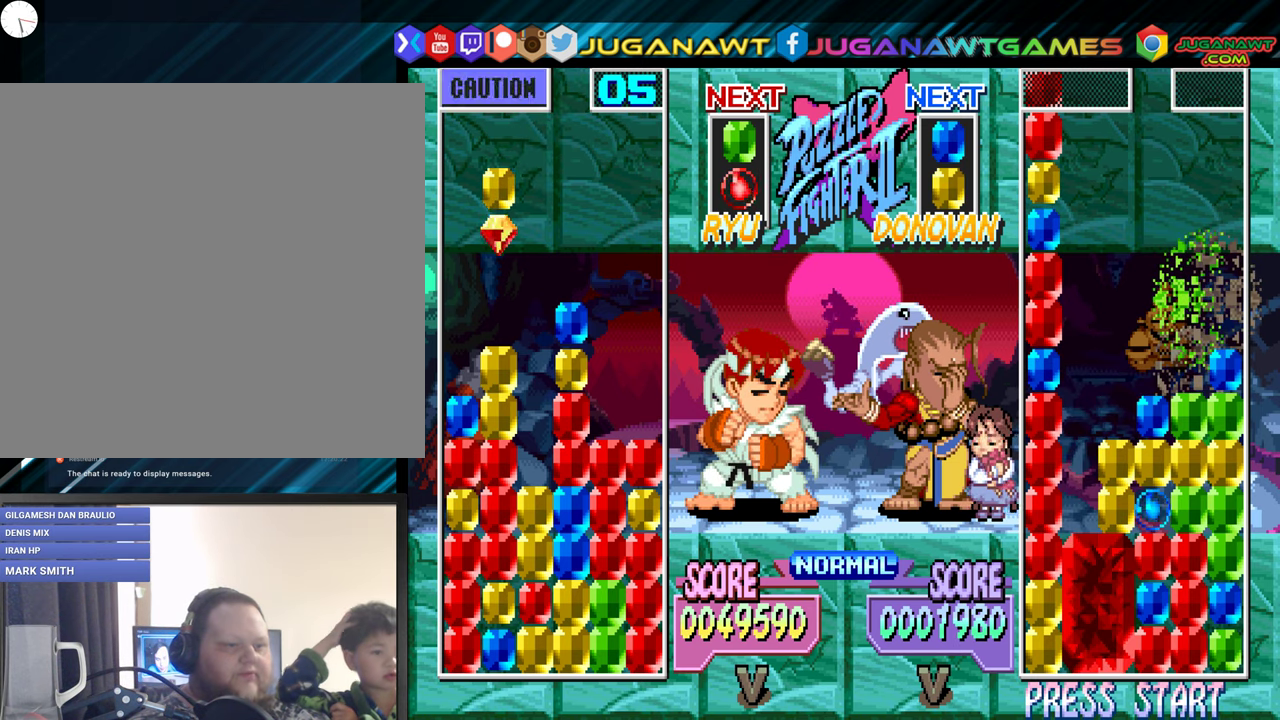
{"buttons": [], "events": [[267, "DPAD_DOWN", "down"], [467, "DPAD_DOWN", "up"]]}
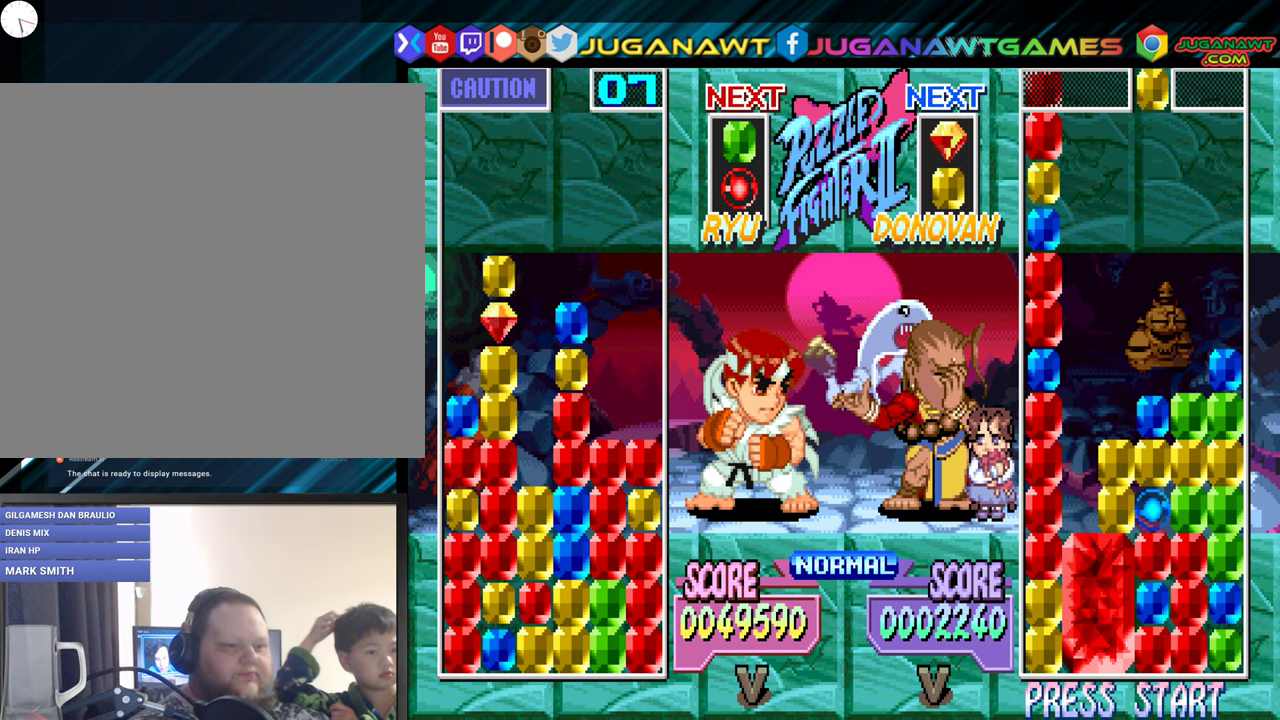
{"buttons": [], "events": []}
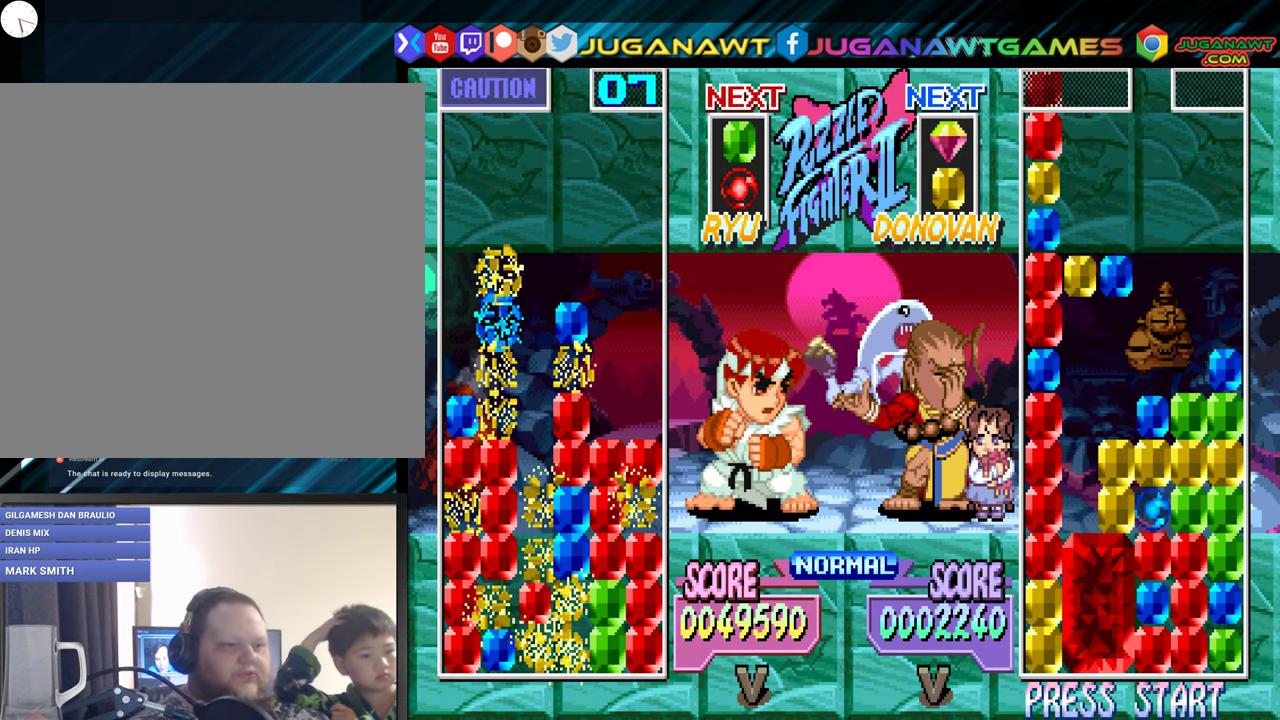
{"buttons": [], "events": []}
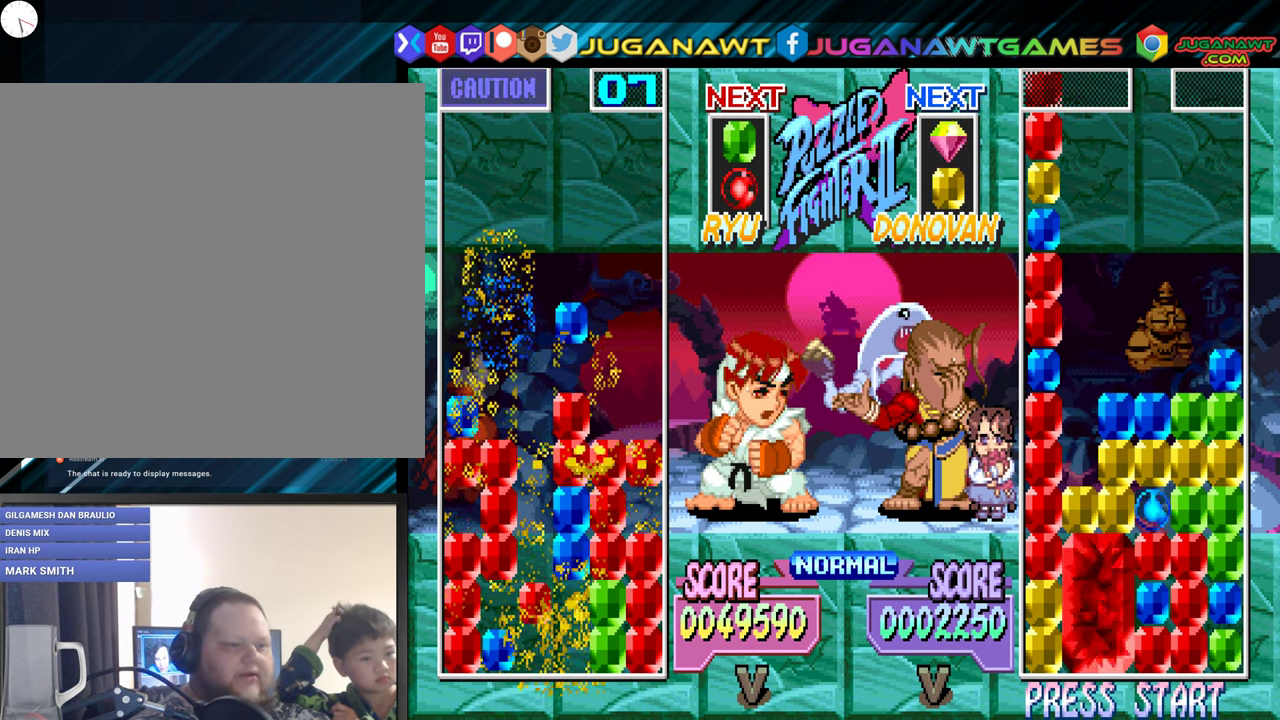
{"buttons": [], "events": []}
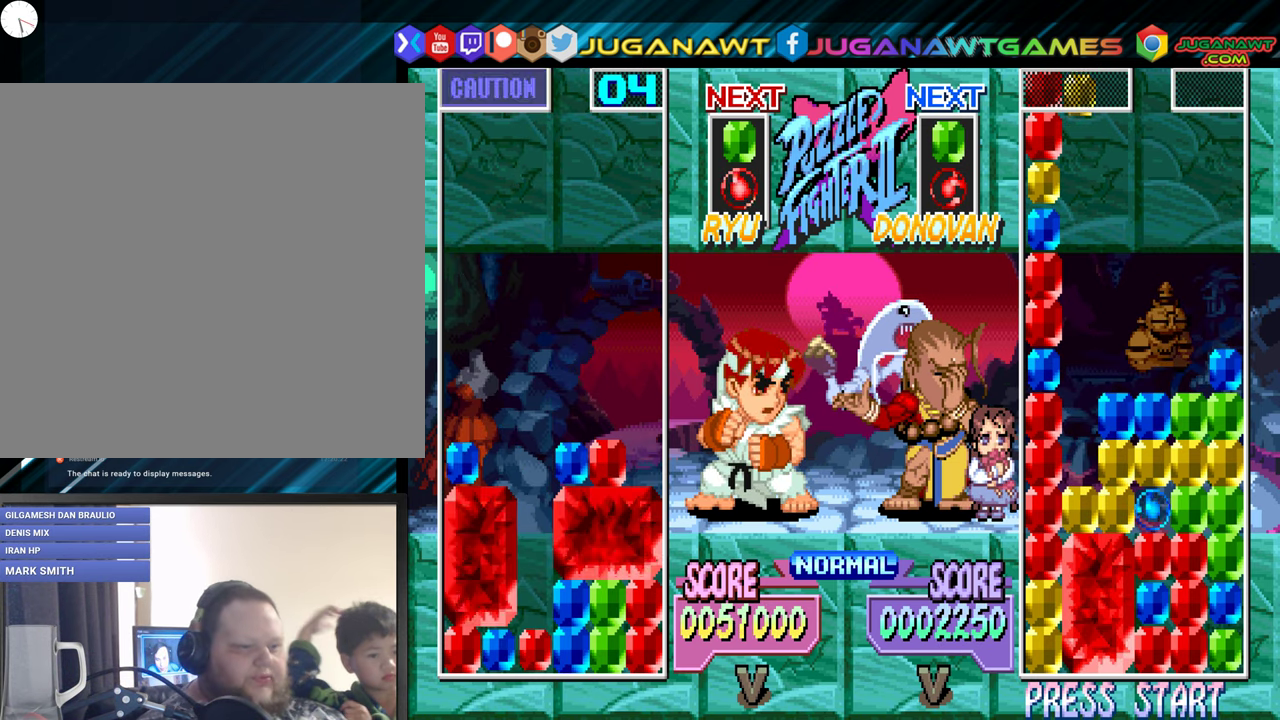
{"buttons": [], "events": []}
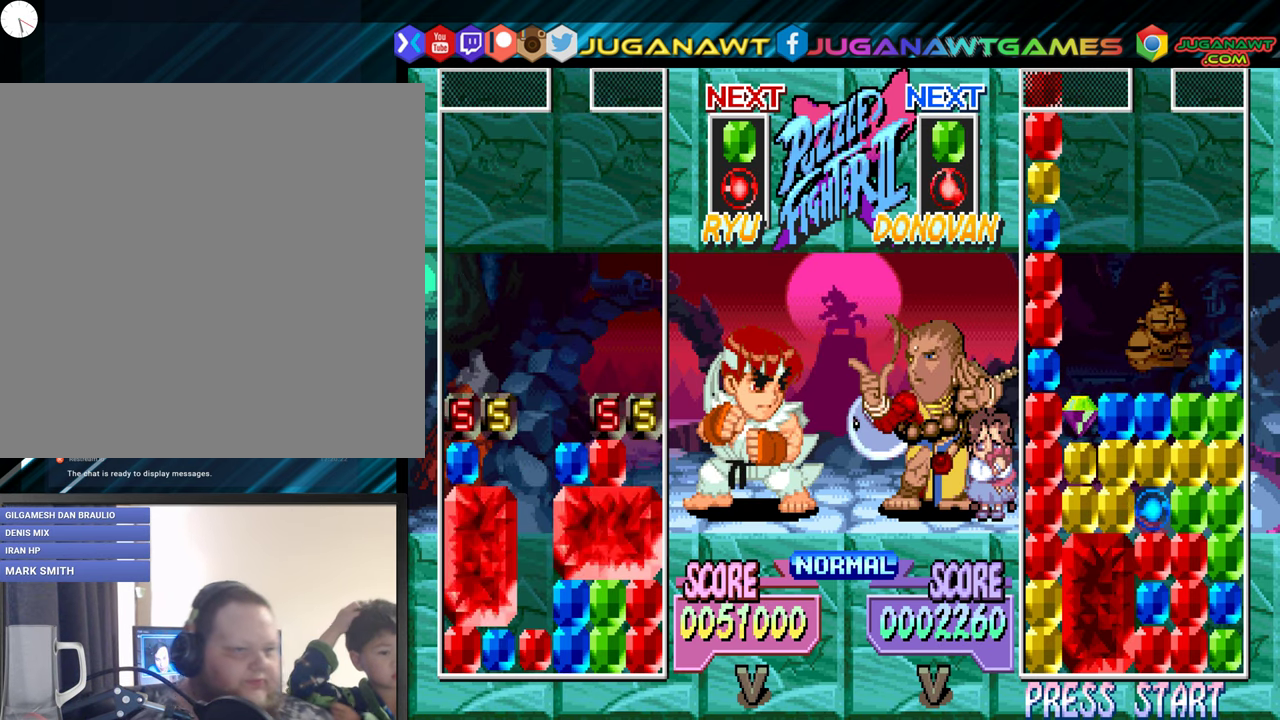
{"buttons": ["A", "DPAD_LEFT"], "events": [[433, "A", "down"], [450, "DPAD_LEFT", "down"]]}
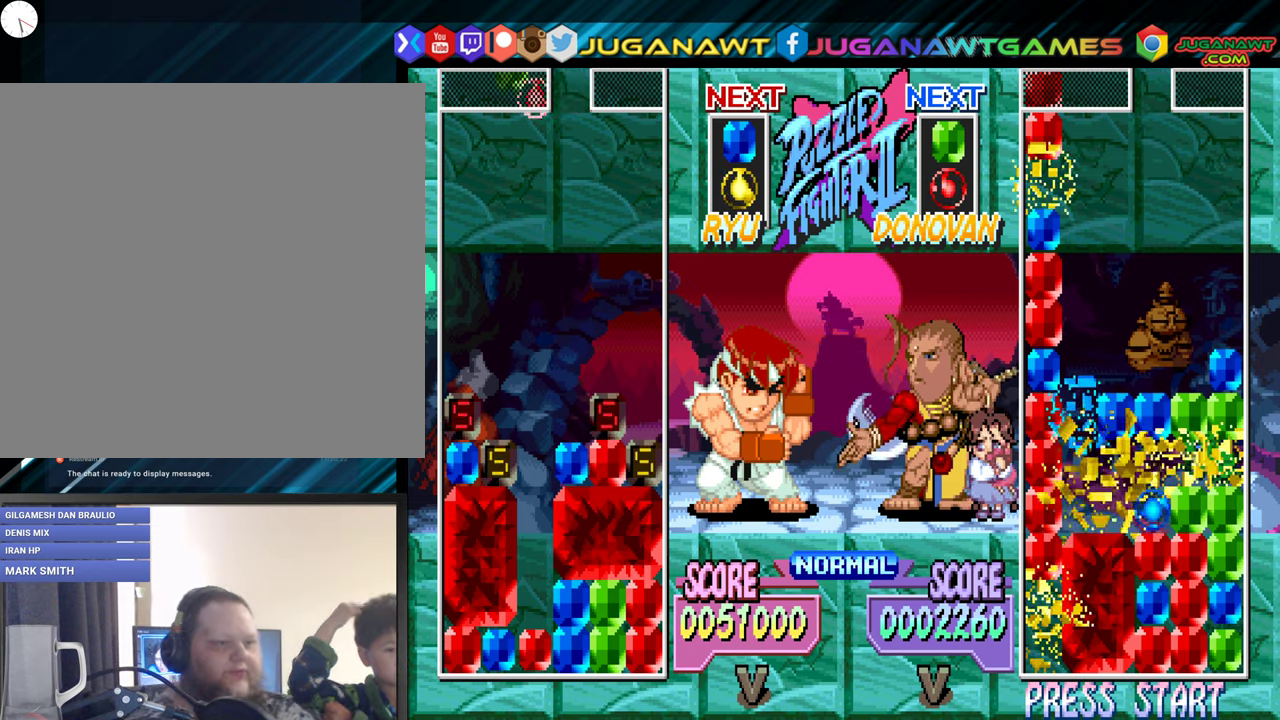
{"buttons": ["DPAD_DOWN"], "events": [[33, "A", "up"], [33, "DPAD_LEFT", "up"], [183, "A", "down"], [266, "A", "up"], [450, "DPAD_DOWN", "down"]]}
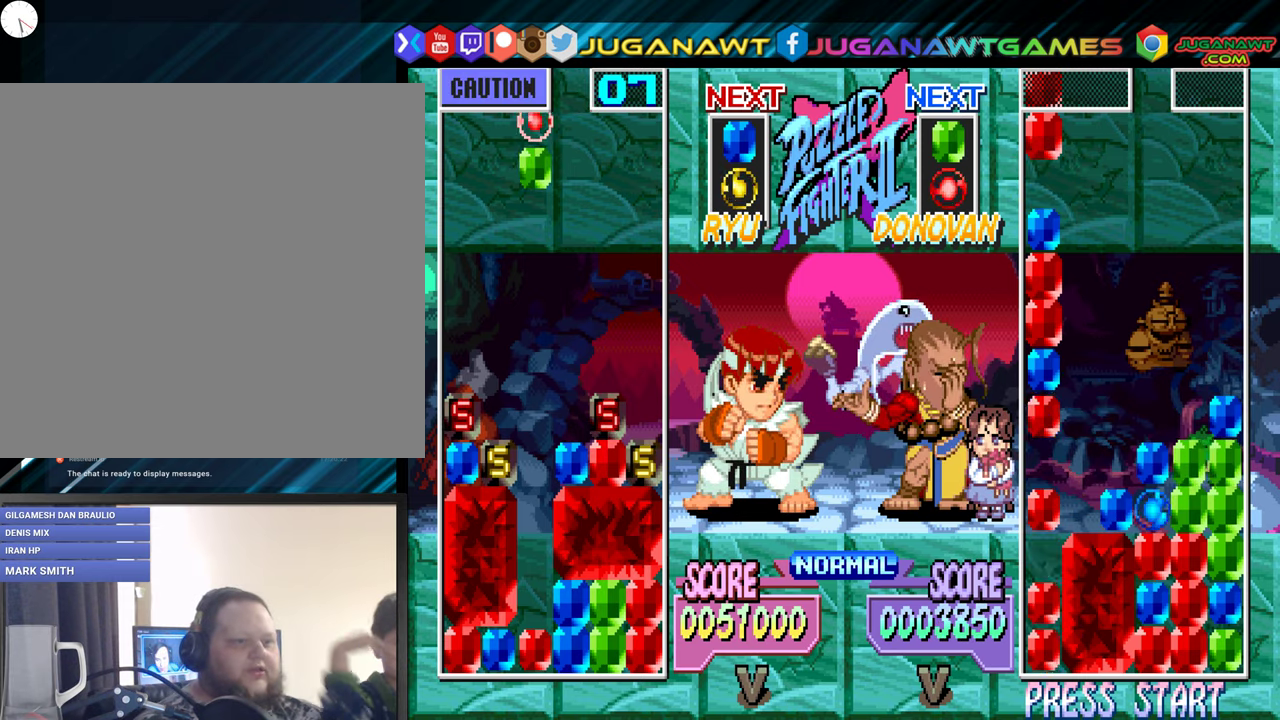
{"buttons": [], "events": [[483, "DPAD_DOWN", "up"]]}
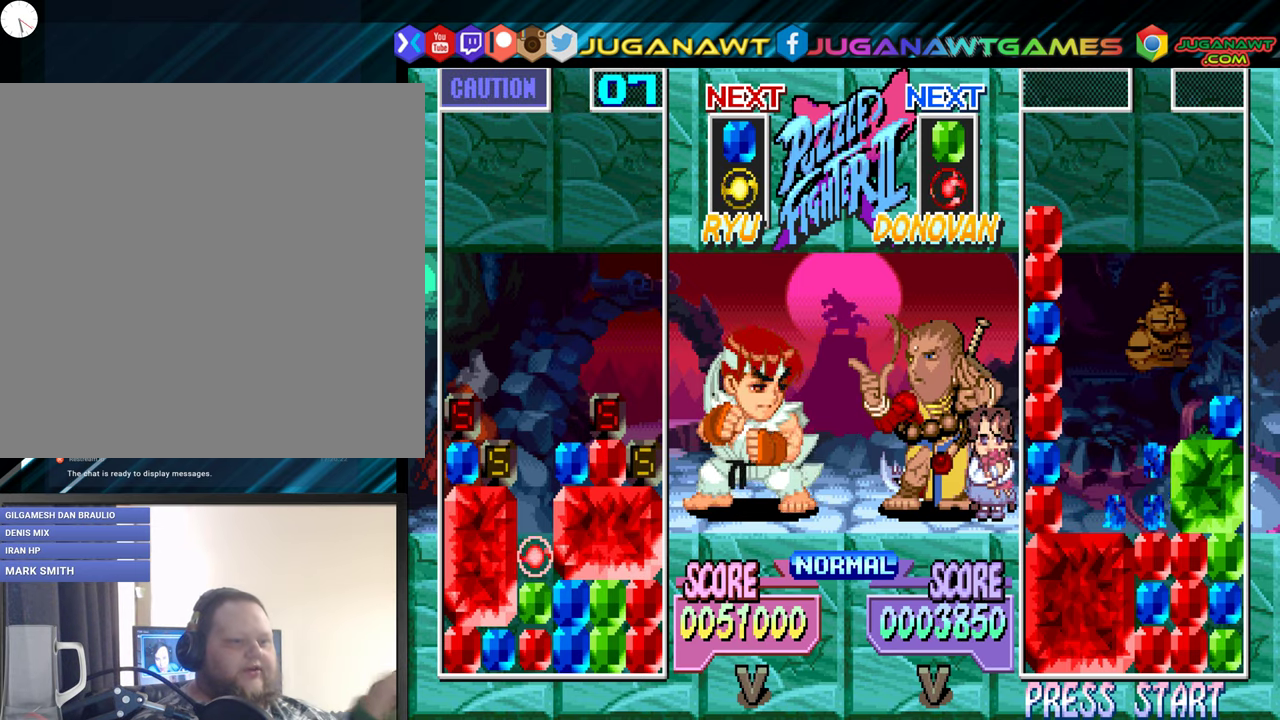
{"buttons": [], "events": []}
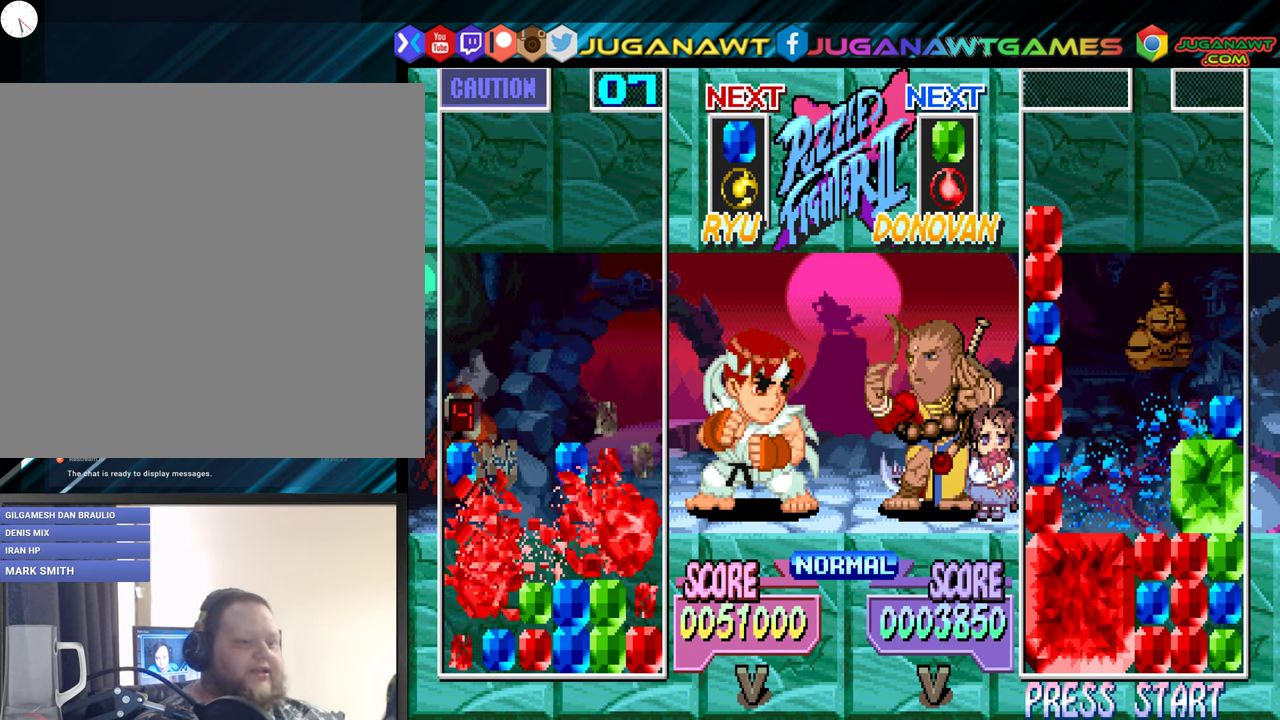
{"buttons": [], "events": []}
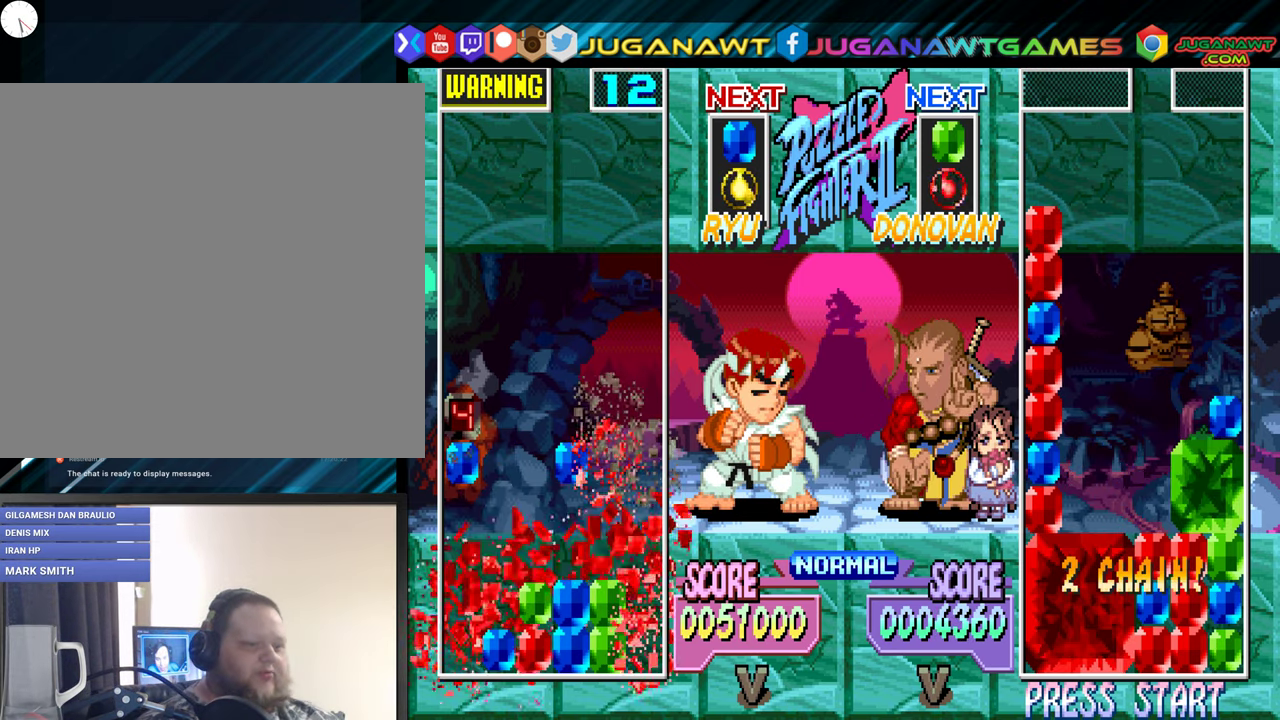
{"buttons": [], "events": []}
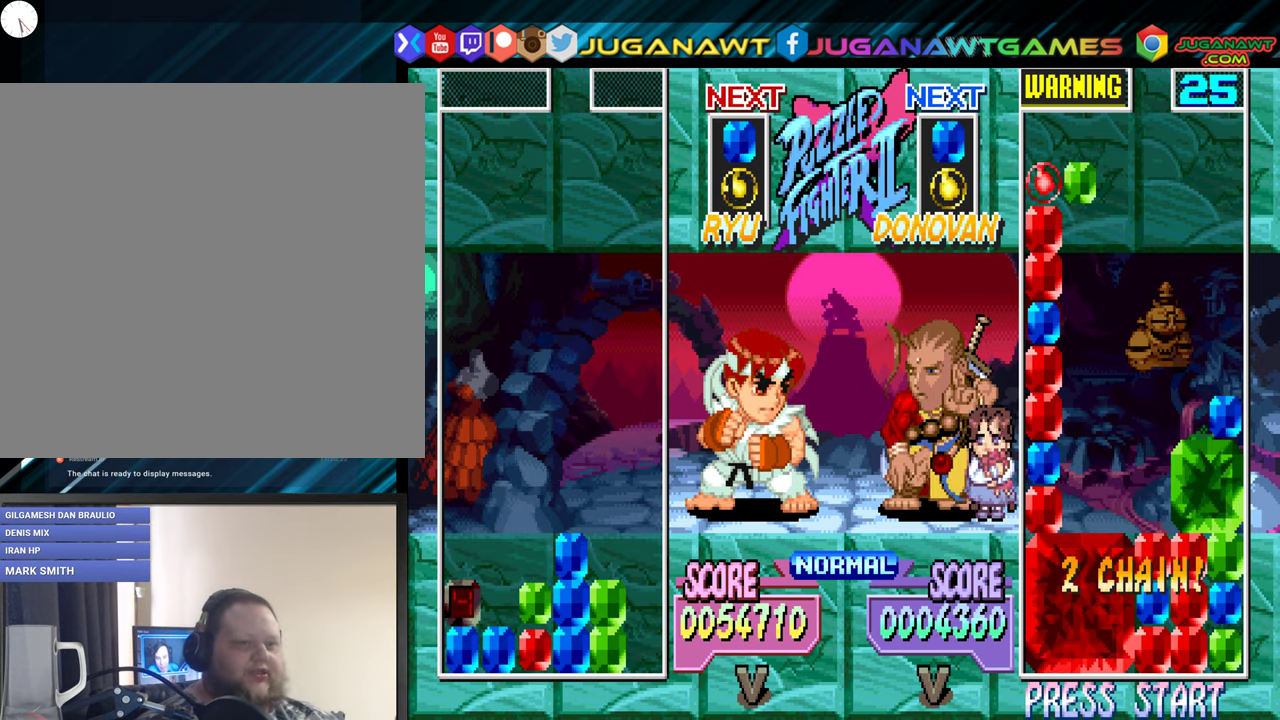
{"buttons": [], "events": []}
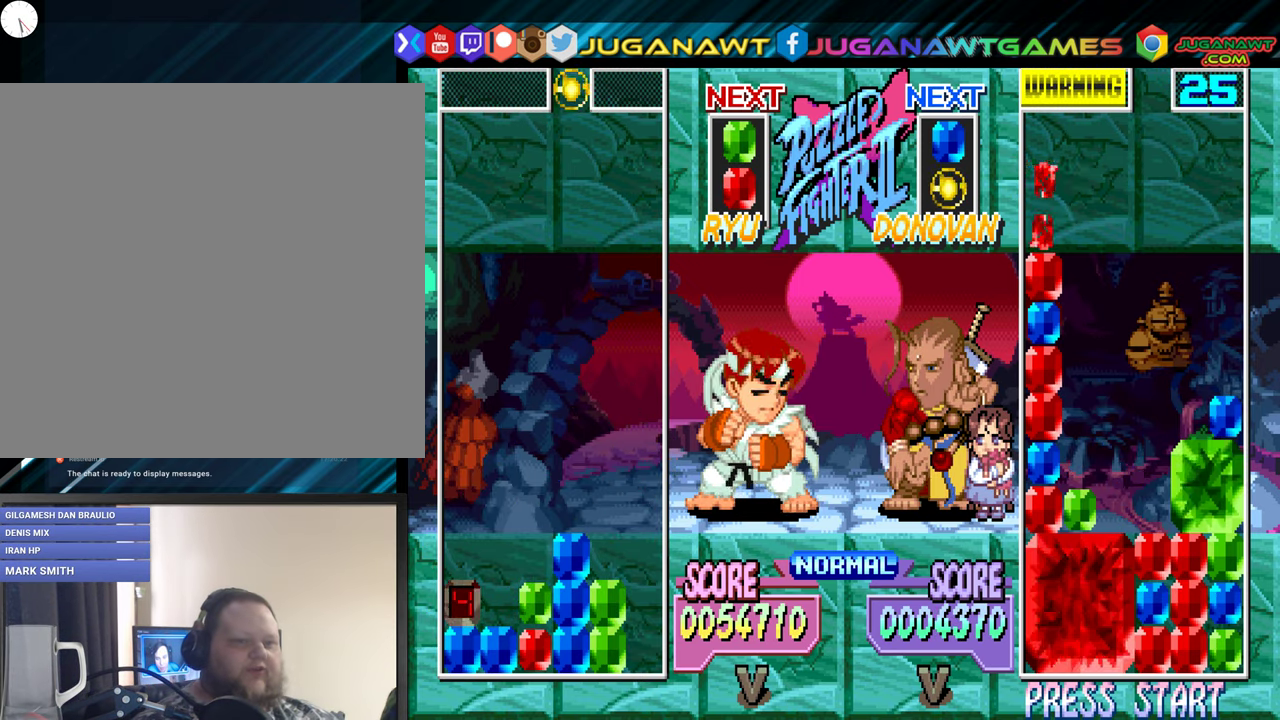
{"buttons": [], "events": []}
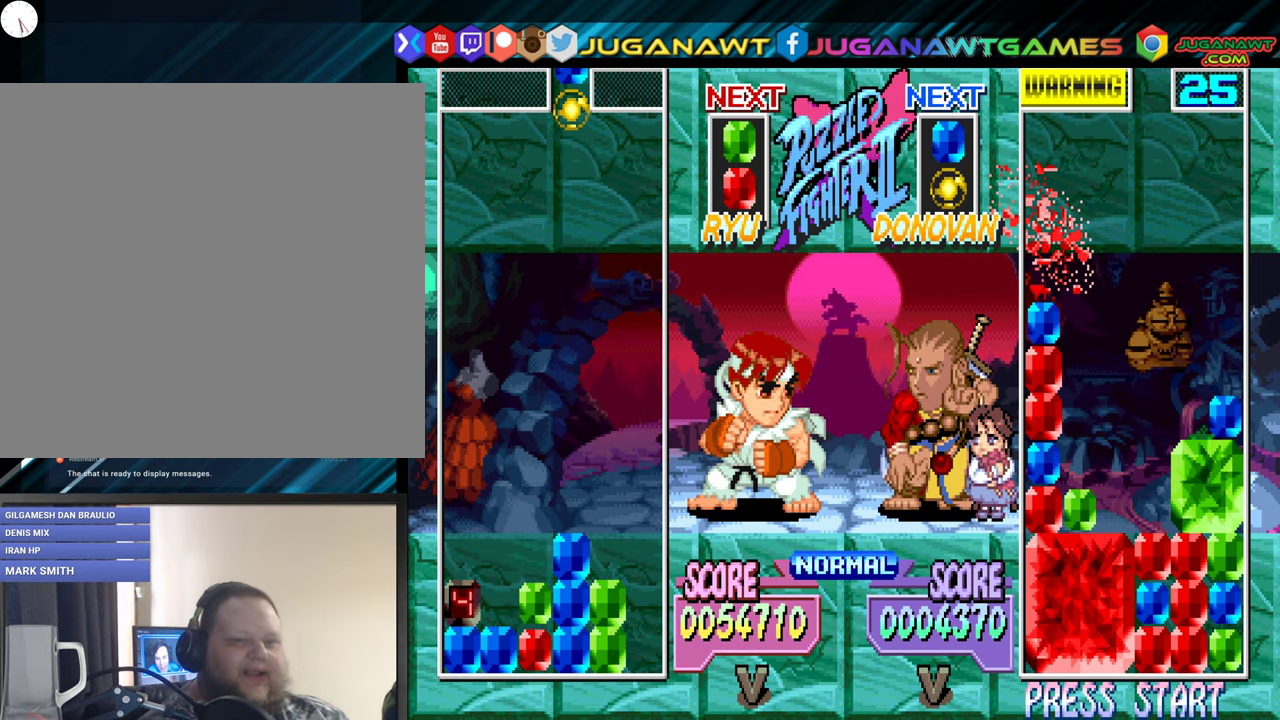
{"buttons": ["DPAD_LEFT"], "events": [[283, "B", "down"], [383, "B", "up"], [450, "DPAD_LEFT", "down"]]}
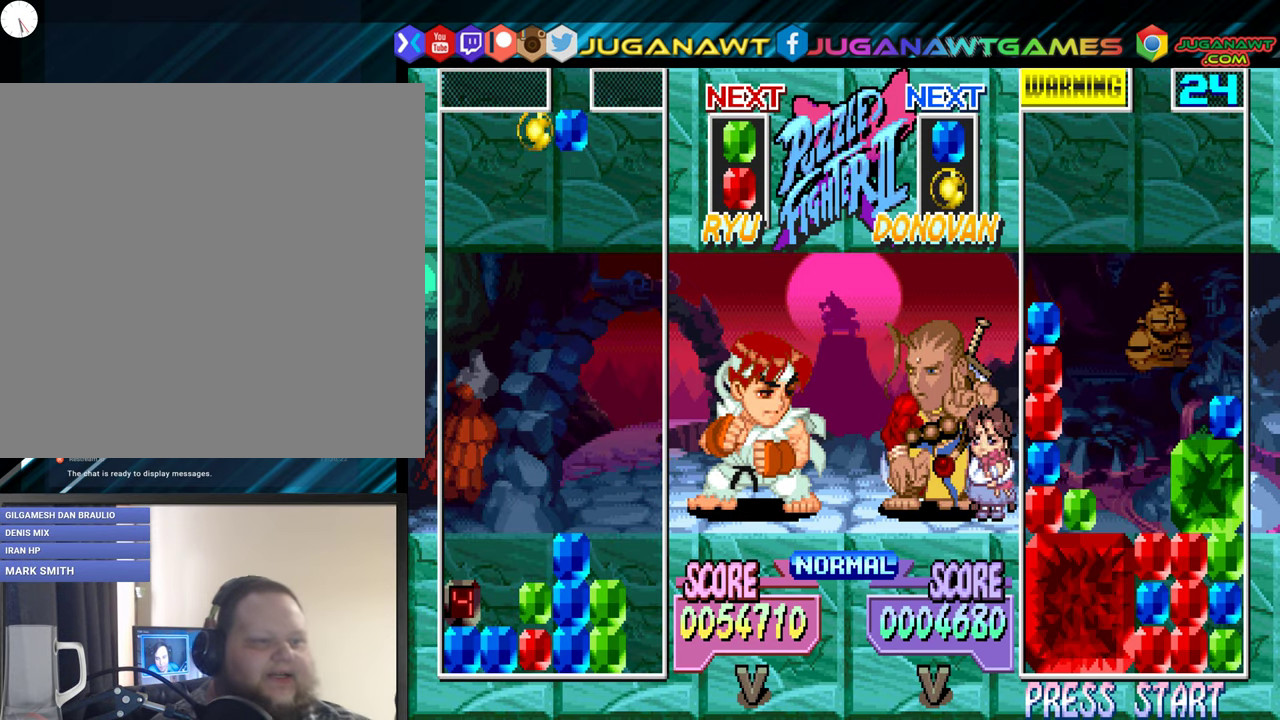
{"buttons": [], "events": [[33, "DPAD_LEFT", "up"], [200, "DPAD_LEFT", "down"], [266, "DPAD_LEFT", "up"]]}
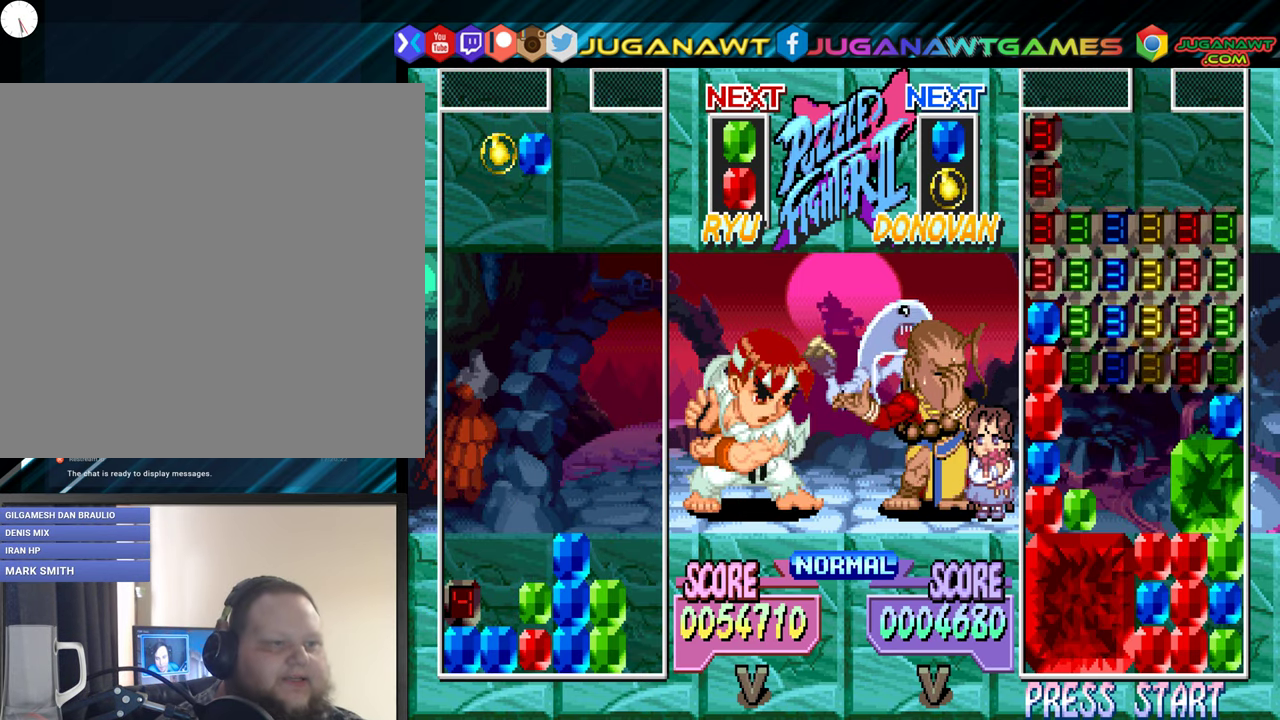
{"buttons": ["DPAD_DOWN"], "events": [[200, "DPAD_LEFT", "down"], [283, "DPAD_LEFT", "up"], [467, "DPAD_DOWN", "down"]]}
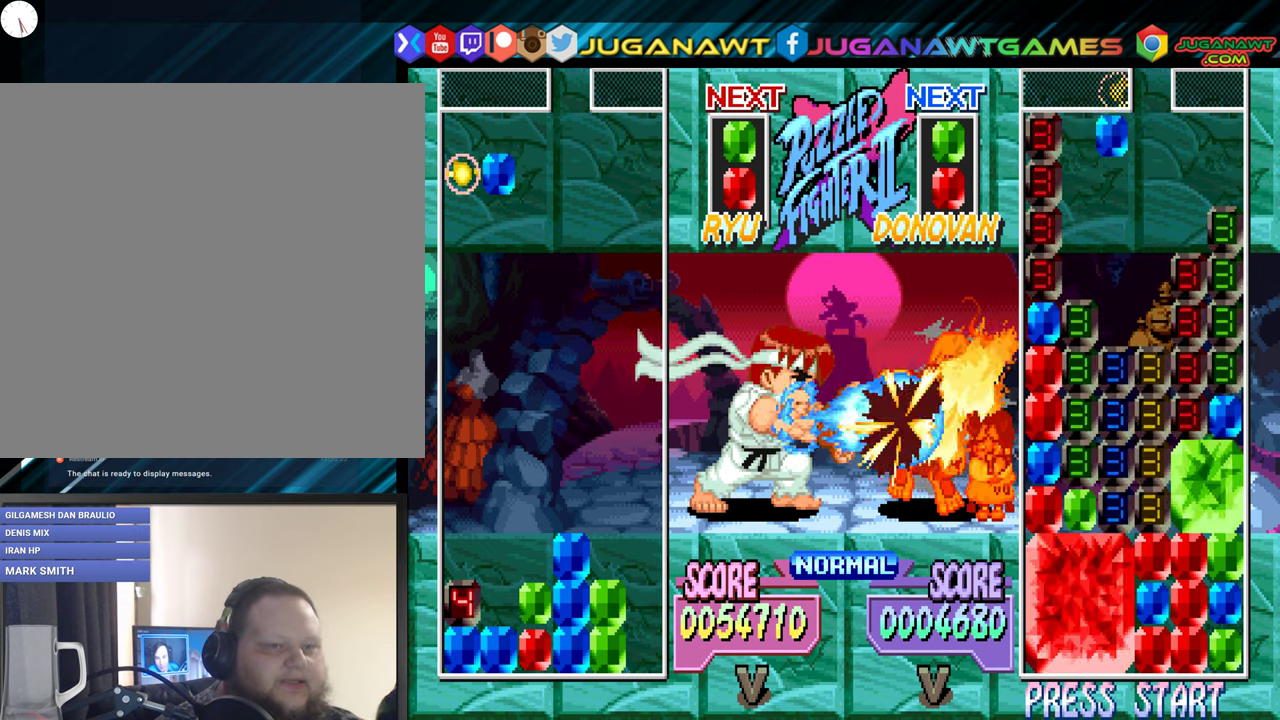
{"buttons": [], "events": [[500, "DPAD_DOWN", "up"]]}
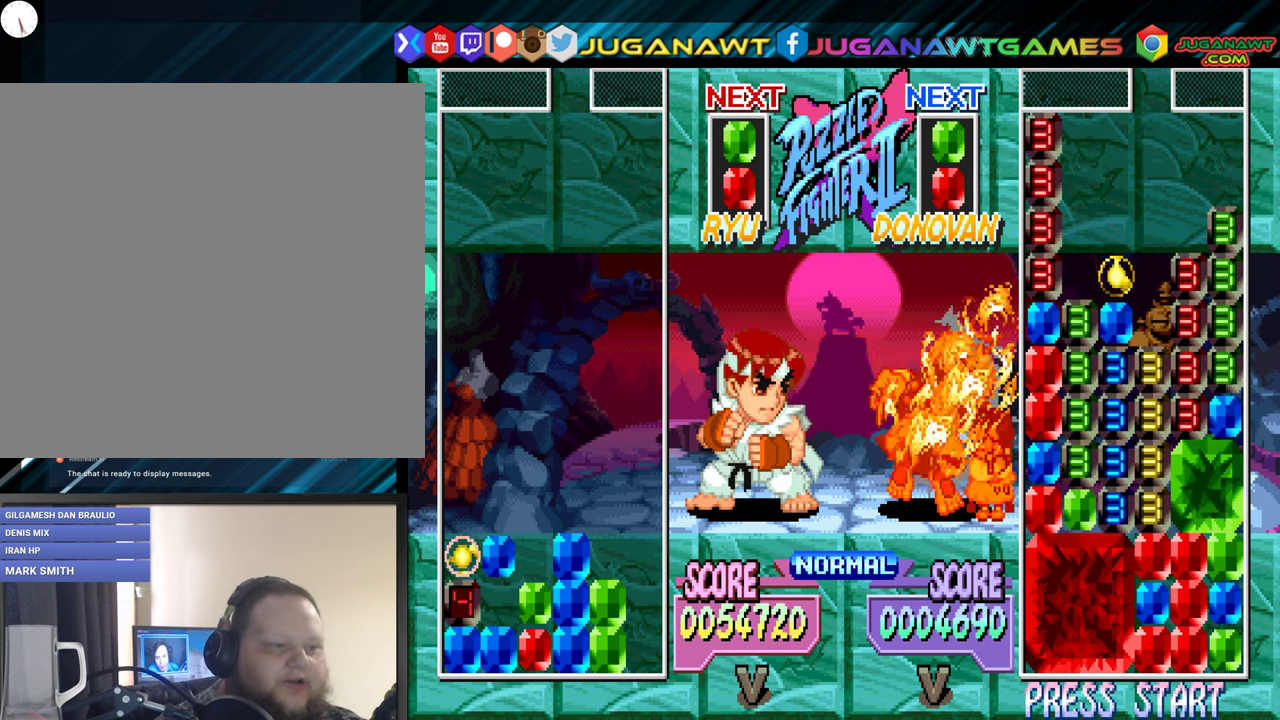
{"buttons": [], "events": []}
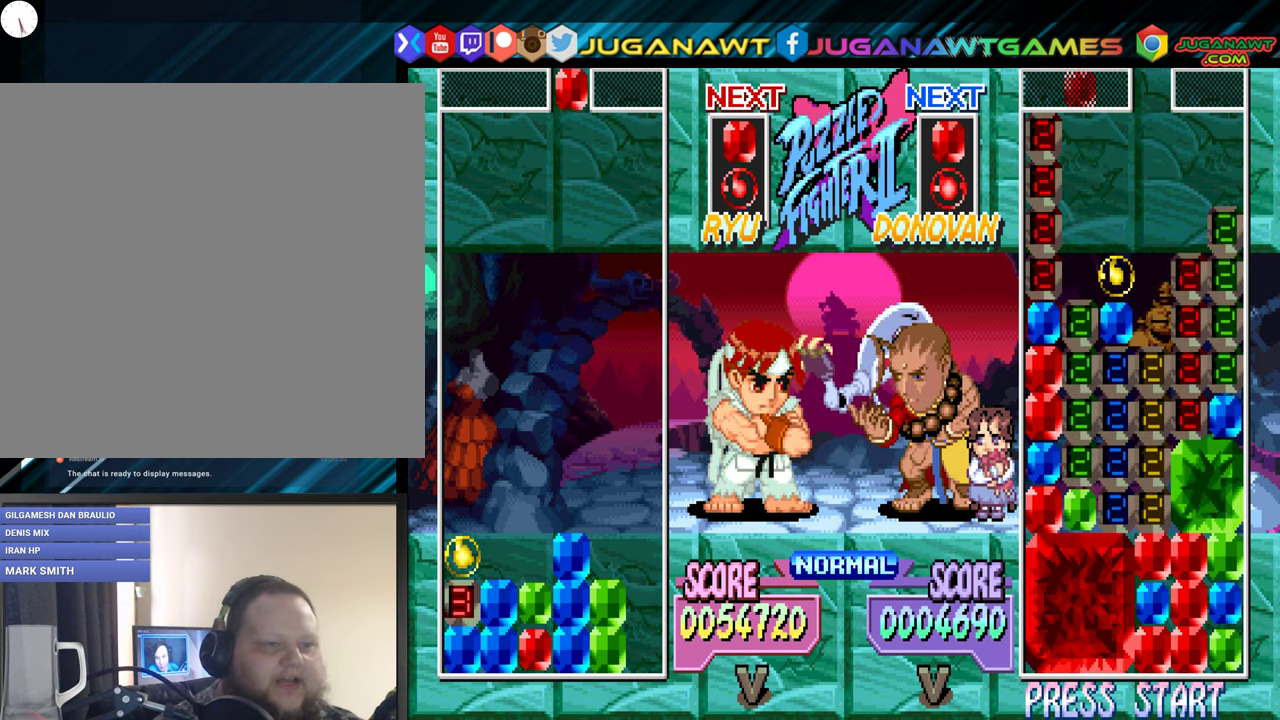
{"buttons": [], "events": [[300, "A", "down"], [383, "A", "up"]]}
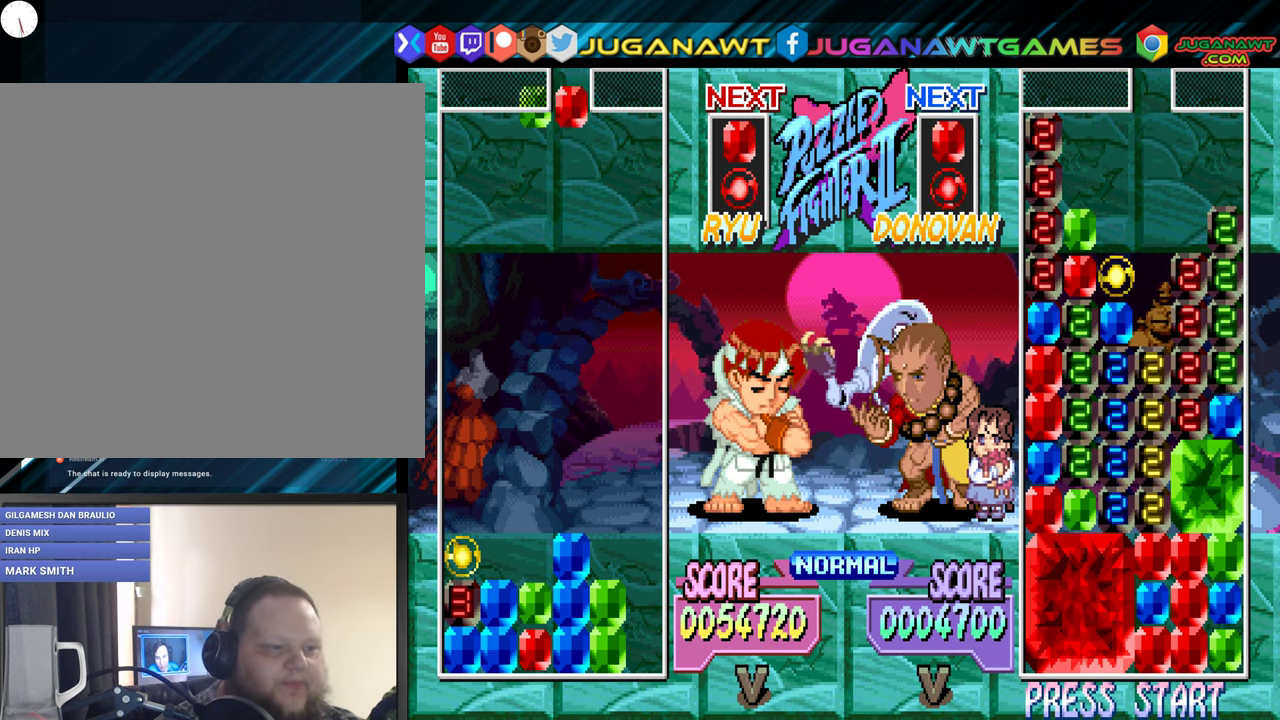
{"buttons": [], "events": [[33, "DPAD_RIGHT", "down"], [133, "DPAD_RIGHT", "up"], [217, "DPAD_RIGHT", "down"], [317, "DPAD_RIGHT", "up"]]}
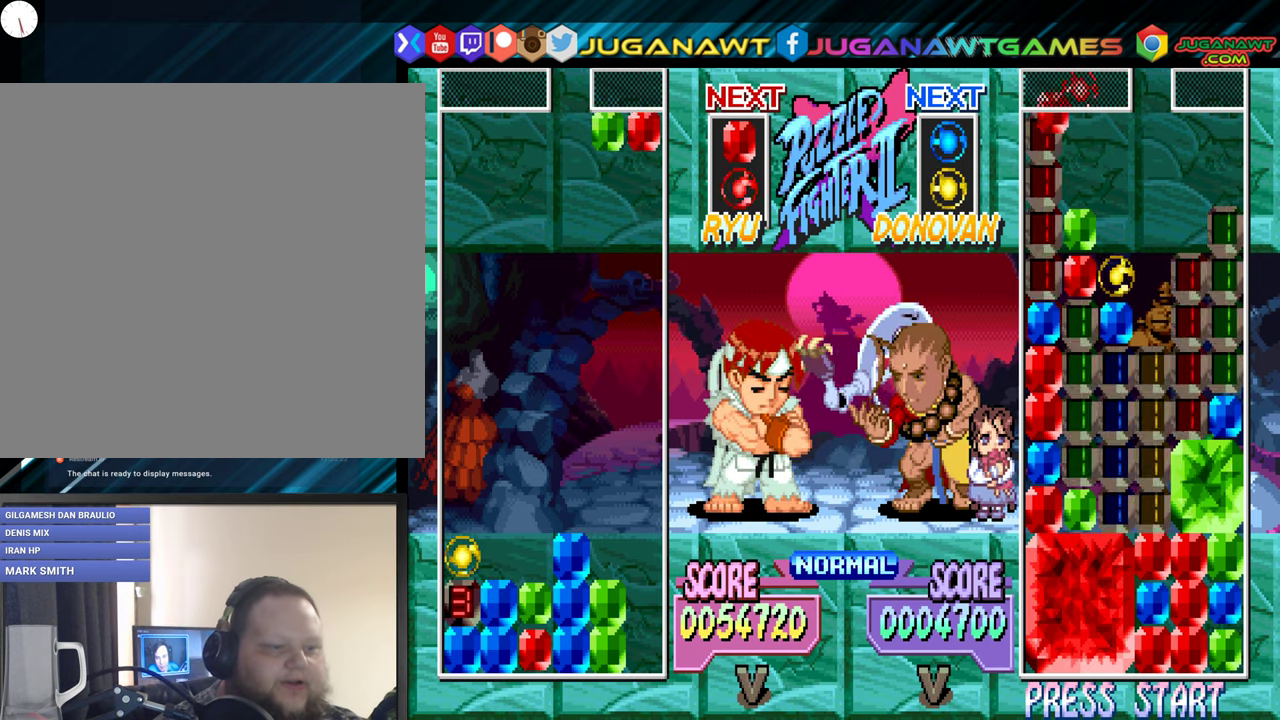
{"buttons": ["DPAD_DOWN"], "events": [[17, "DPAD_DOWN", "down"]]}
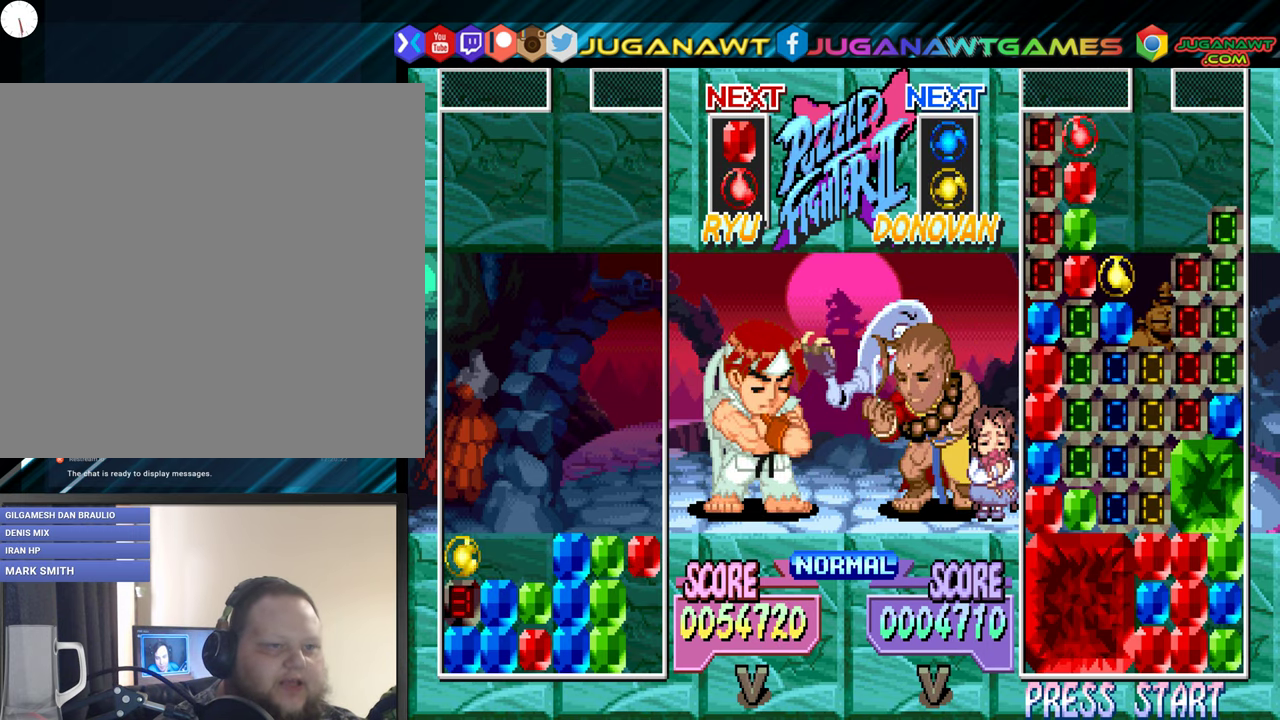
{"buttons": [], "events": [[117, "DPAD_DOWN", "up"]]}